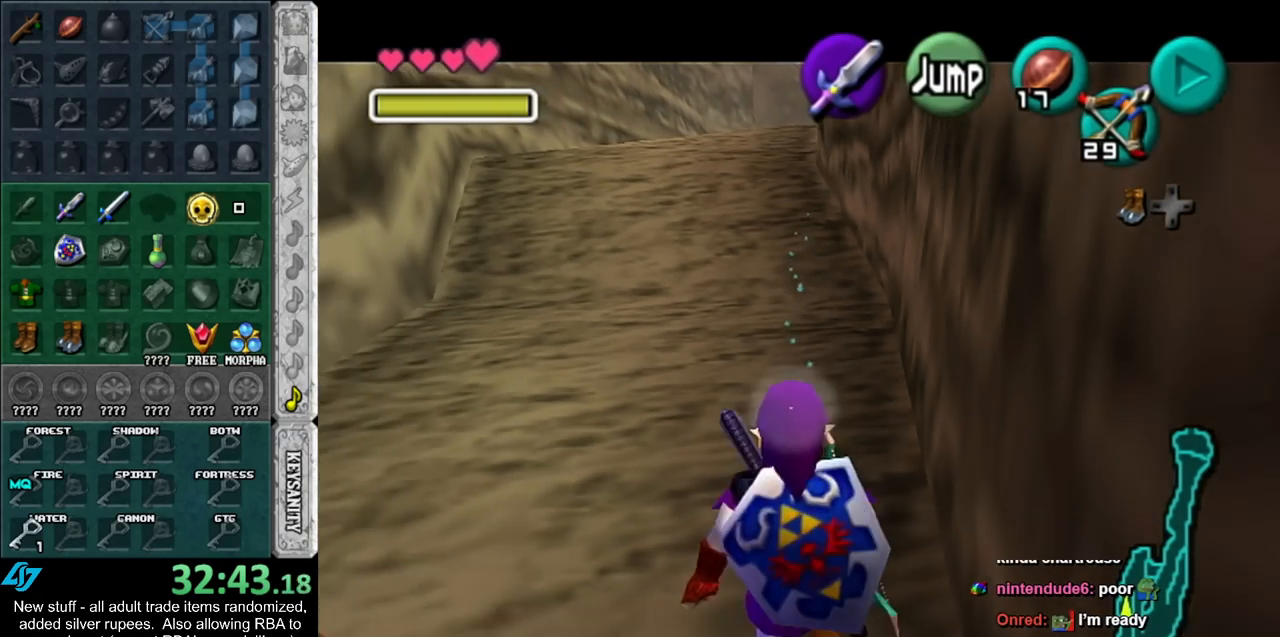
Gameplay with a controller (Nintendo layout); each line is a JSON object with the inputs held at the frame after it. "events" lists button and stick changes between this image and that frame as [ms after this image, input, new state], when the widget could be followed in between. Not read: L3 R3.
{"buttons": ["L1"], "left_stick": "up", "right_stick": "center", "events": [[117, "L1", "up"], [233, "A", "down"], [300, "L1", "down"], [367, "A", "up"], [367, "left_stick", "up"]]}
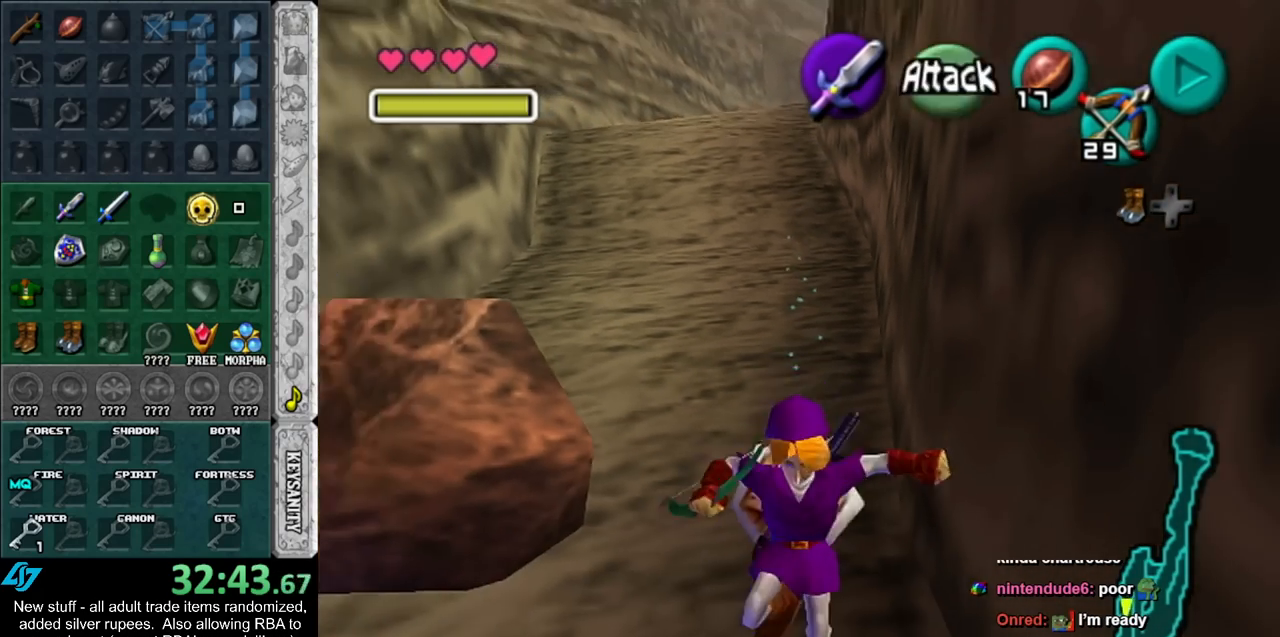
{"buttons": [], "left_stick": "up", "right_stick": "center", "events": [[50, "L1", "up"]]}
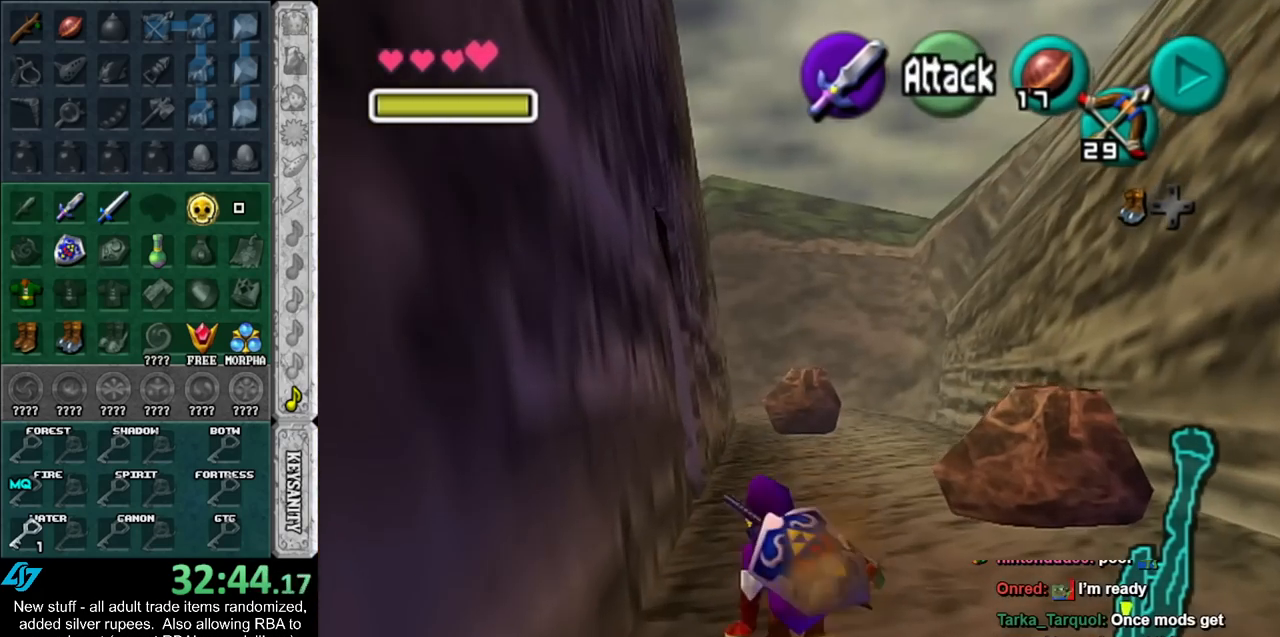
{"buttons": ["L1"], "left_stick": "up", "right_stick": "center", "events": [[83, "A", "down"], [233, "A", "up"], [367, "L1", "down"]]}
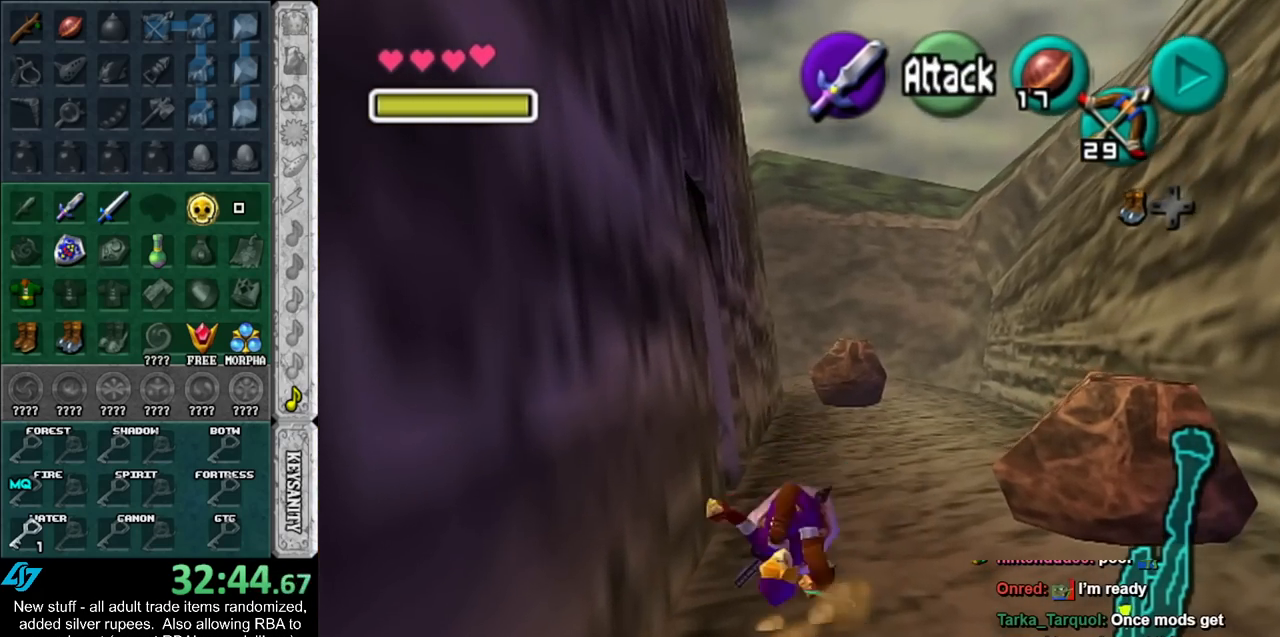
{"buttons": [], "left_stick": "up-left", "right_stick": "center", "events": [[50, "L1", "up"], [267, "left_stick", "up-left"]]}
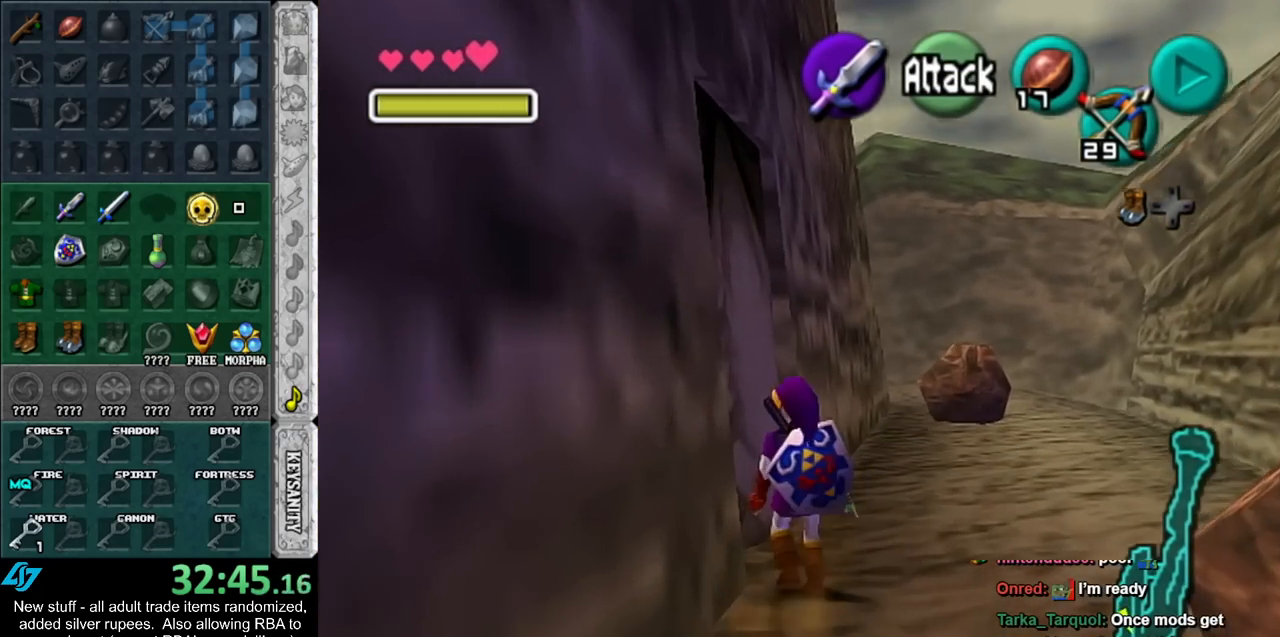
{"buttons": ["L1"], "left_stick": "center", "right_stick": "center", "events": [[133, "L1", "down"], [167, "left_stick", "center"], [300, "left_stick", "left"], [333, "A", "down"], [483, "A", "up"], [483, "left_stick", "center"]]}
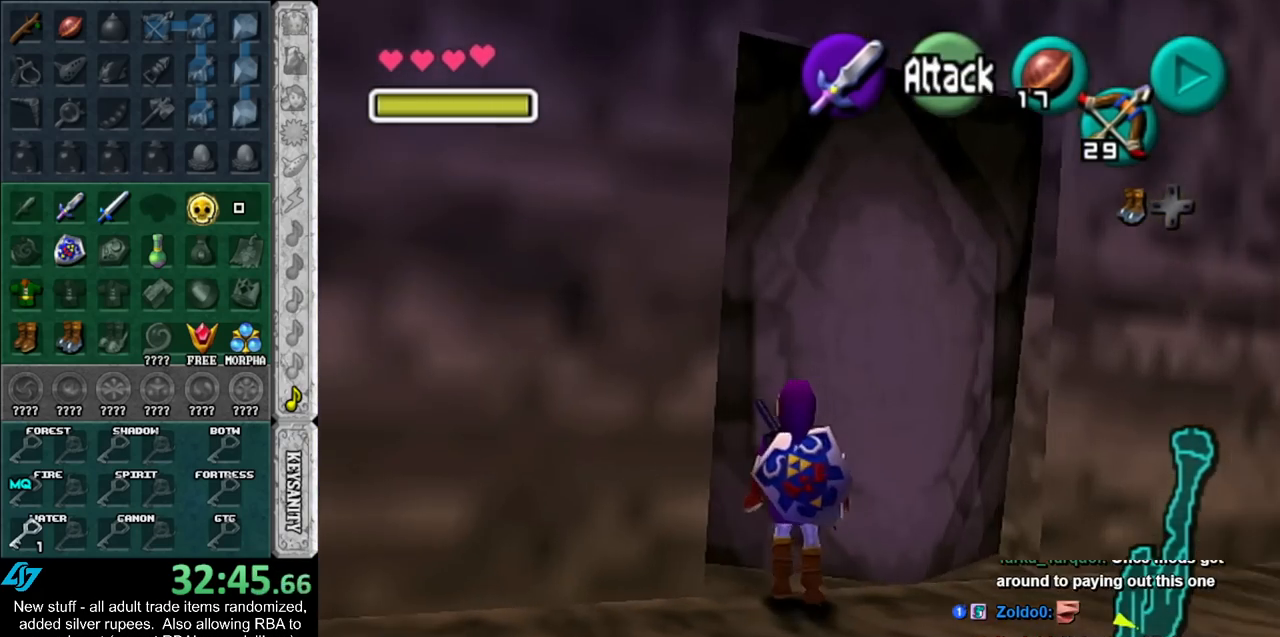
{"buttons": [], "left_stick": "center", "right_stick": "center", "events": [[167, "left_stick", "right"], [233, "A", "down"], [367, "A", "up"], [417, "left_stick", "center"], [450, "L1", "up"]]}
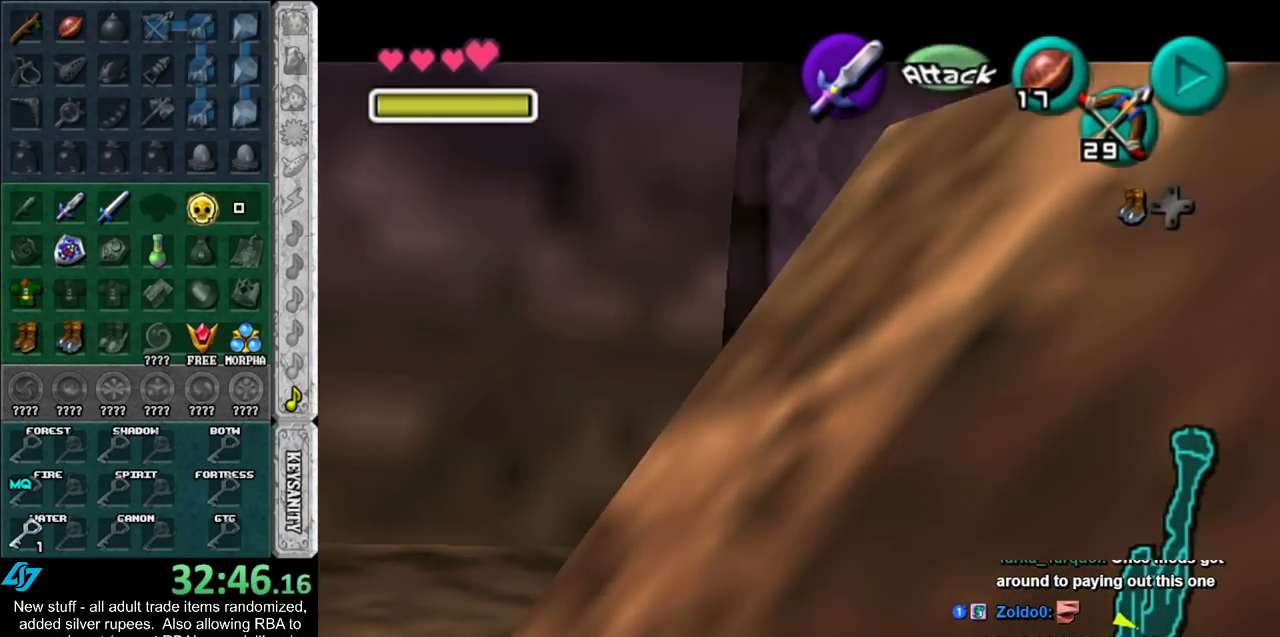
{"buttons": ["A", "L1"], "left_stick": "center", "right_stick": "center", "events": [[400, "L1", "down"], [483, "A", "down"]]}
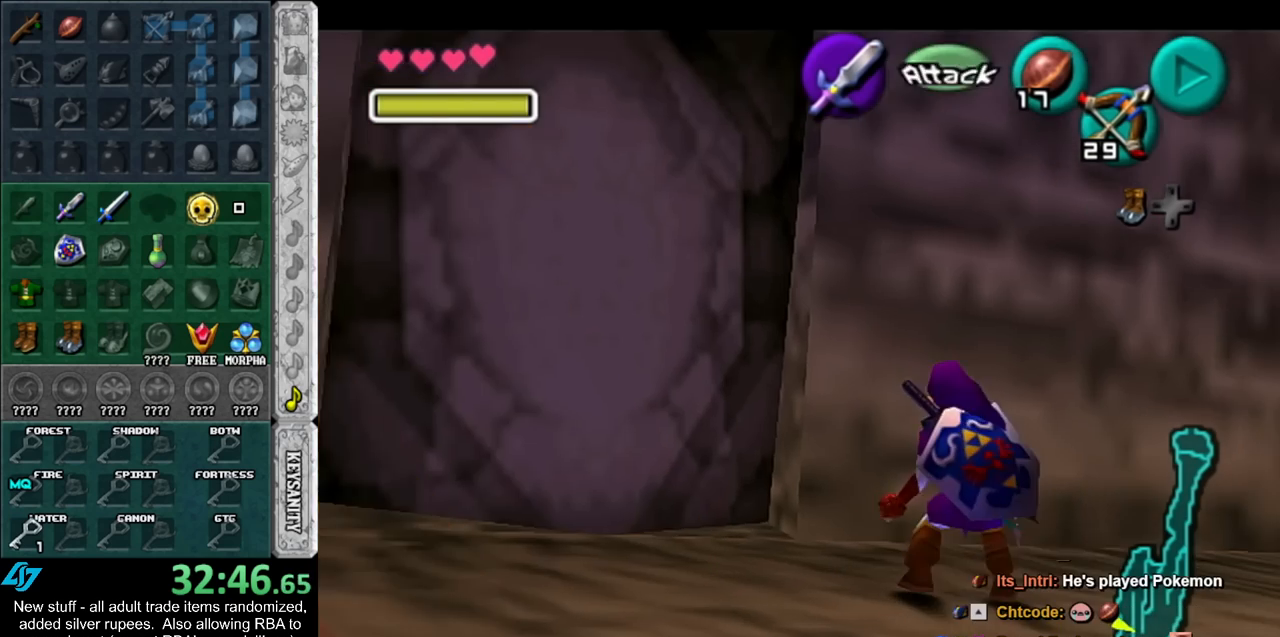
{"buttons": ["L1"], "left_stick": "center", "right_stick": "center", "events": [[83, "A", "up"]]}
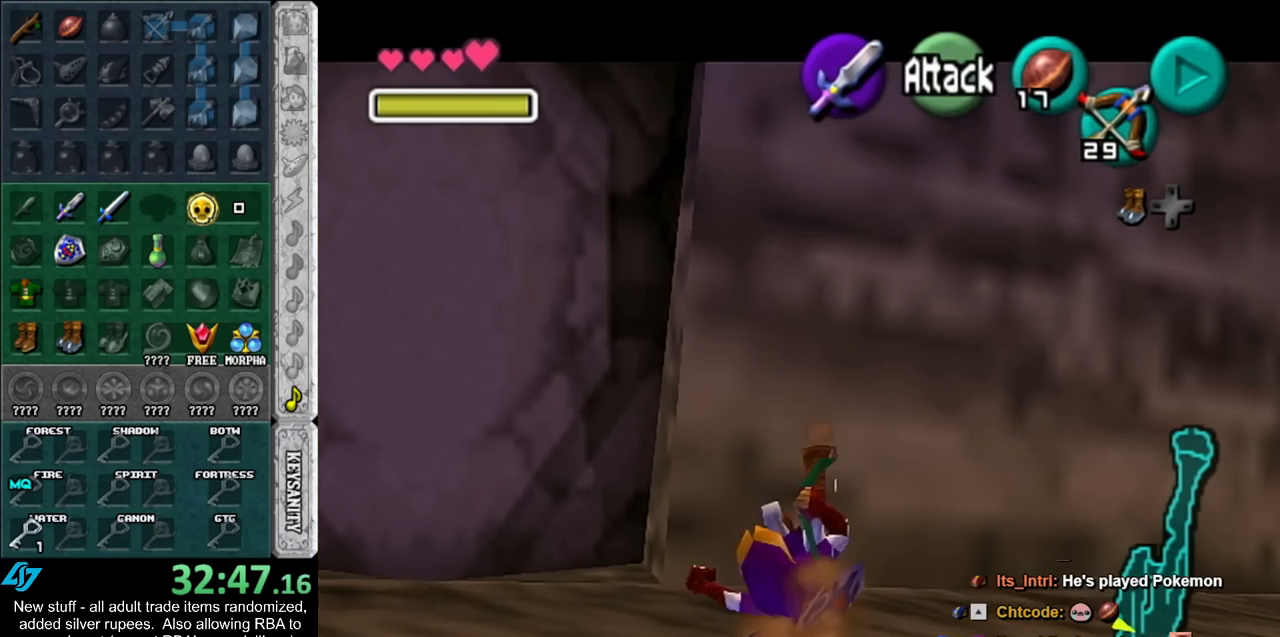
{"buttons": [], "left_stick": "center", "right_stick": "center", "events": [[117, "A", "down"], [117, "left_stick", "left"], [267, "A", "up"], [267, "left_stick", "center"], [300, "L1", "up"]]}
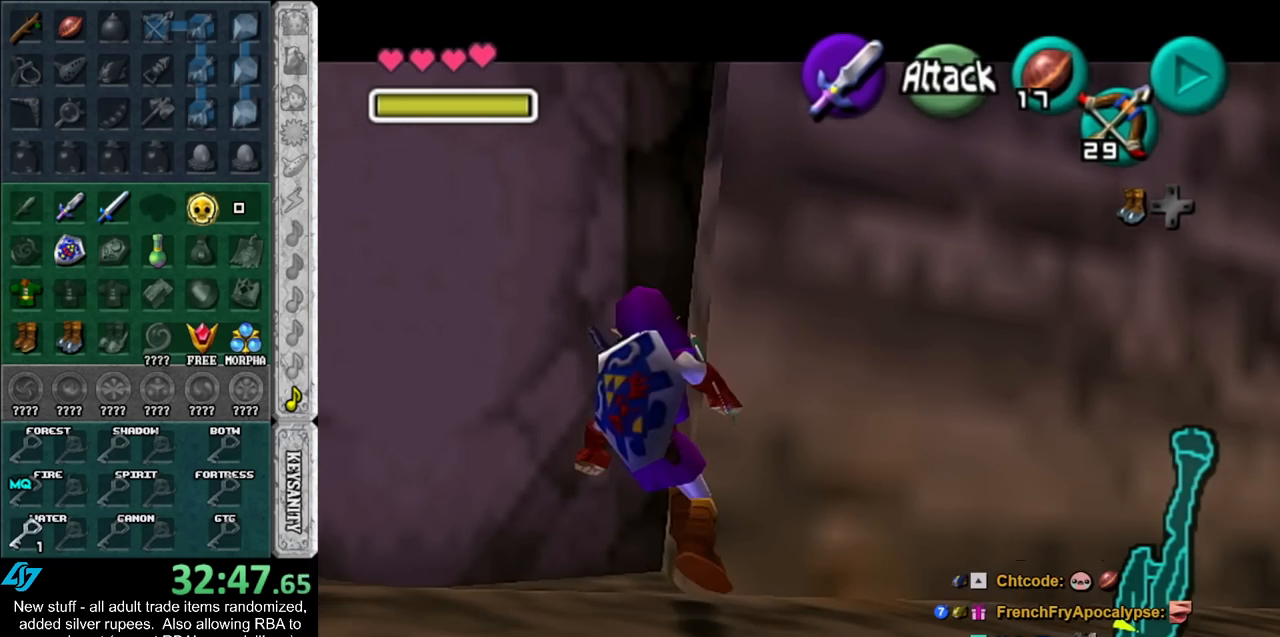
{"buttons": ["A", "L1", "R1"], "left_stick": "center", "right_stick": "center", "events": [[17, "B", "down"], [83, "R1", "down"], [150, "B", "up"], [267, "L1", "down"], [417, "A", "down"]]}
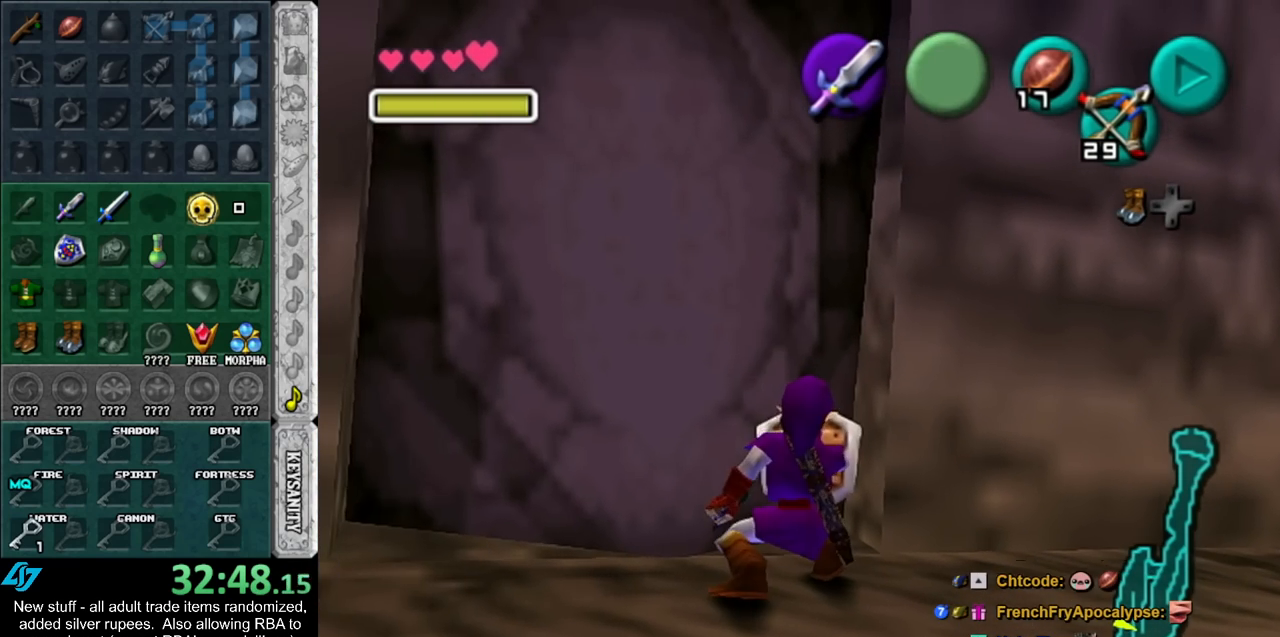
{"buttons": [], "left_stick": "center", "right_stick": "center", "events": [[50, "A", "up"], [167, "L1", "up"], [200, "R1", "up"]]}
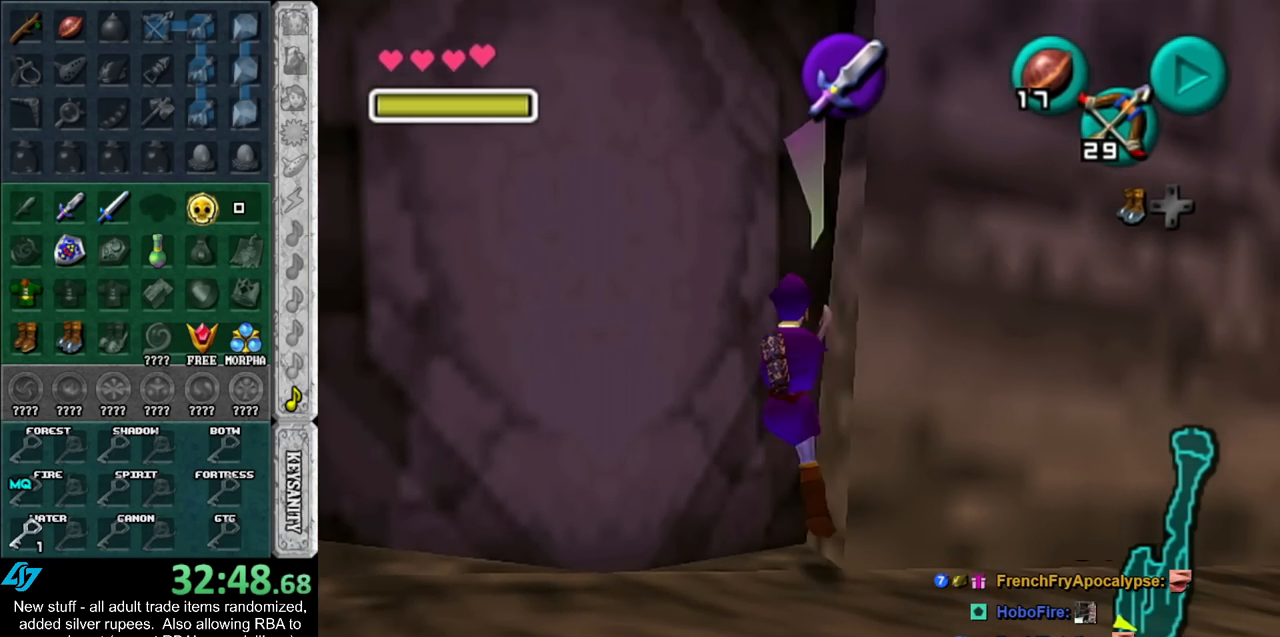
{"buttons": [], "left_stick": "up-left", "right_stick": "center", "events": [[300, "left_stick", "left"], [417, "left_stick", "up-left"]]}
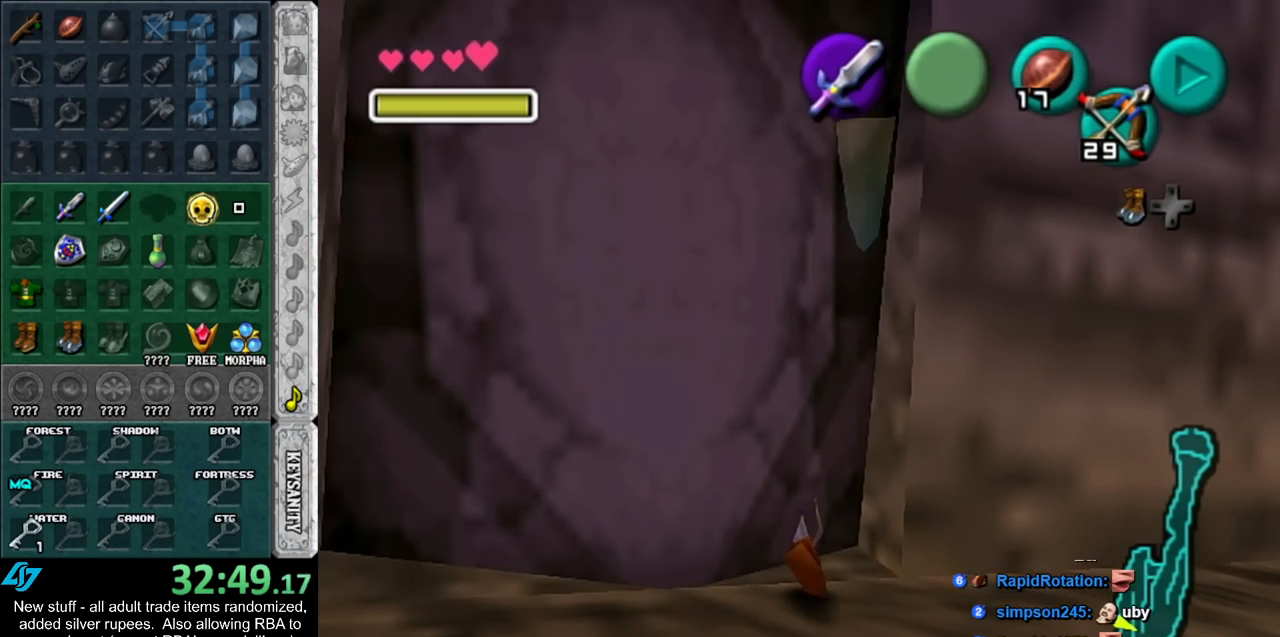
{"buttons": [], "left_stick": "center", "right_stick": "center", "events": [[200, "Z", "down"], [200, "left_stick", "up"], [300, "Z", "up"], [383, "left_stick", "center"]]}
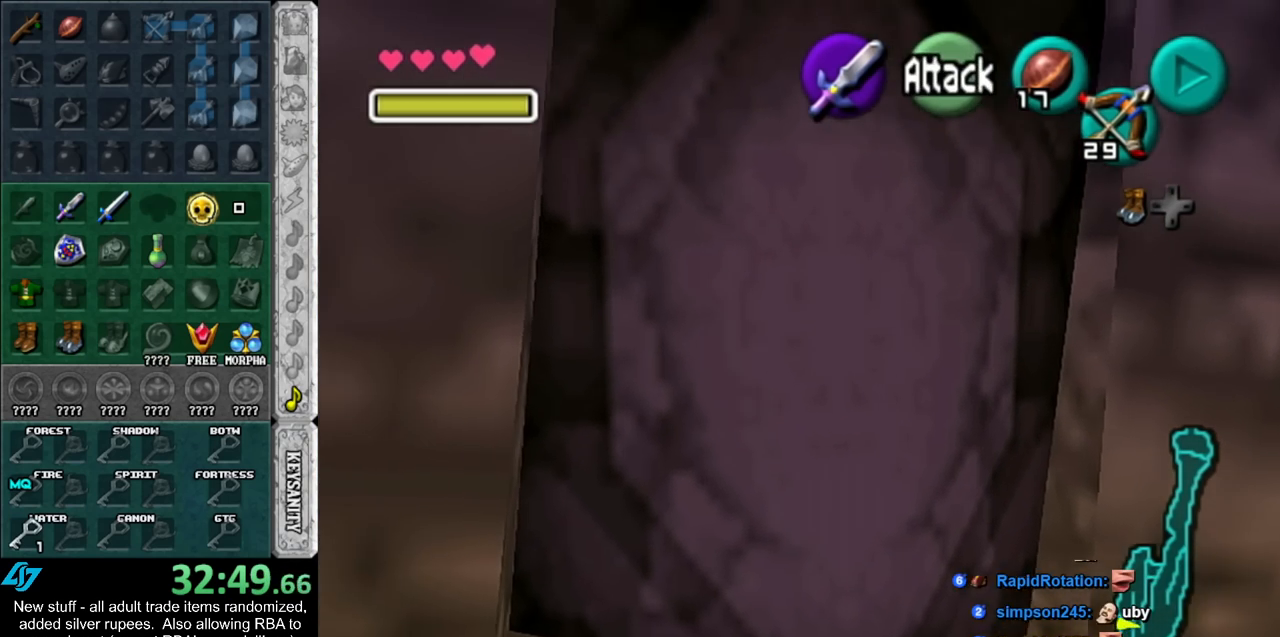
{"buttons": ["Z"], "left_stick": "down-left", "right_stick": "center", "events": [[200, "Z", "down"], [233, "left_stick", "down"], [367, "left_stick", "down-left"]]}
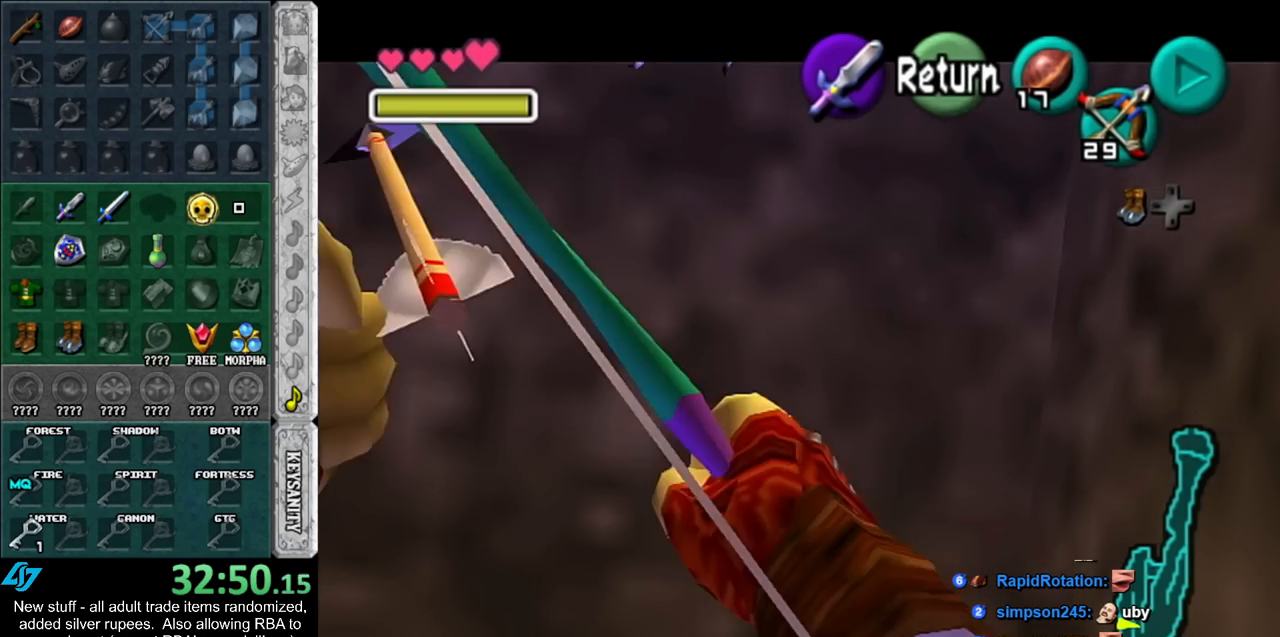
{"buttons": [], "left_stick": "center", "right_stick": "center", "events": [[133, "left_stick", "down"], [300, "Z", "up"], [367, "left_stick", "center"]]}
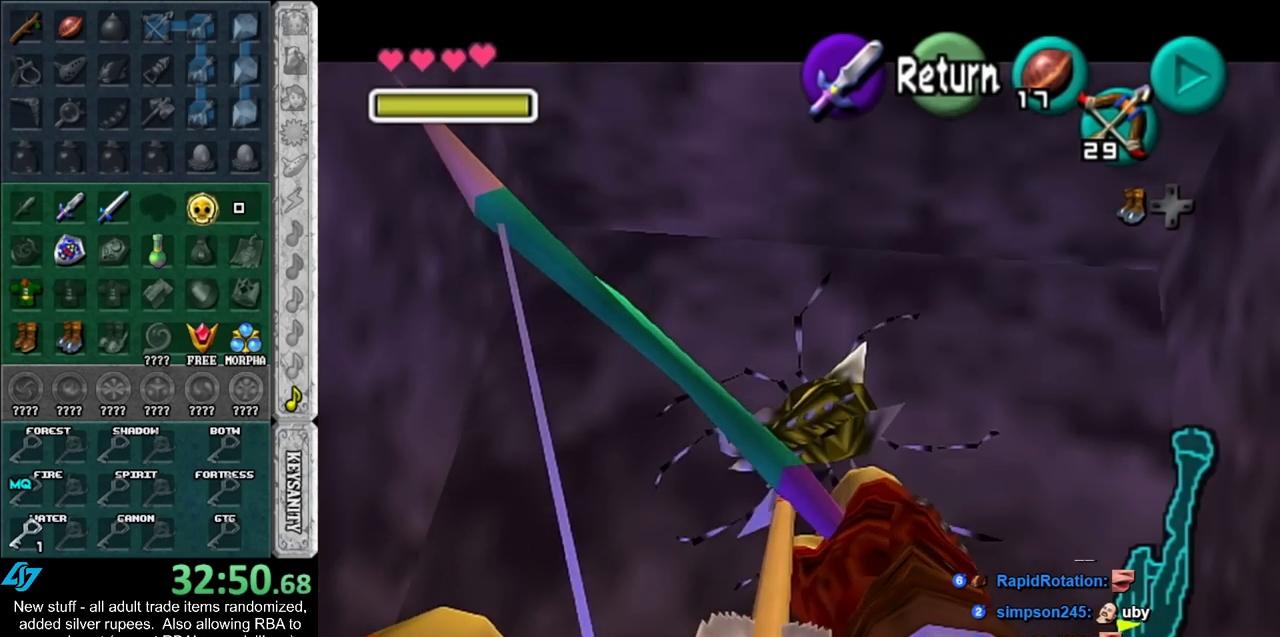
{"buttons": [], "left_stick": "up-right", "right_stick": "center", "events": [[367, "left_stick", "up-right"]]}
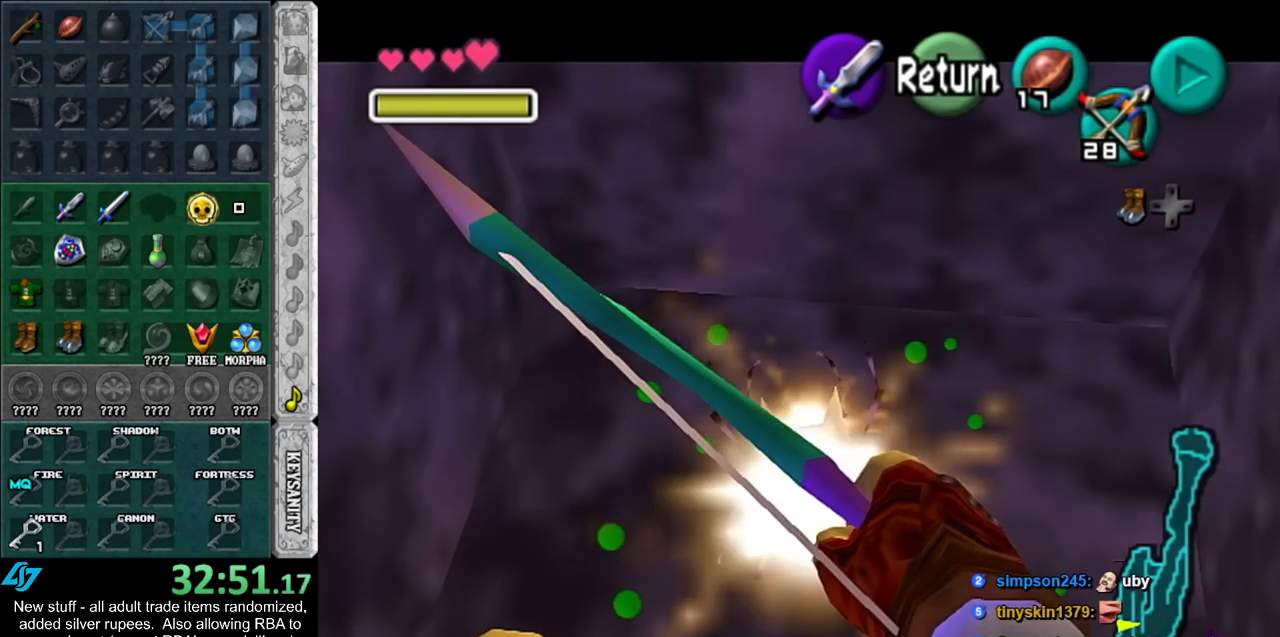
{"buttons": [], "left_stick": "up", "right_stick": "center", "events": [[450, "left_stick", "up"]]}
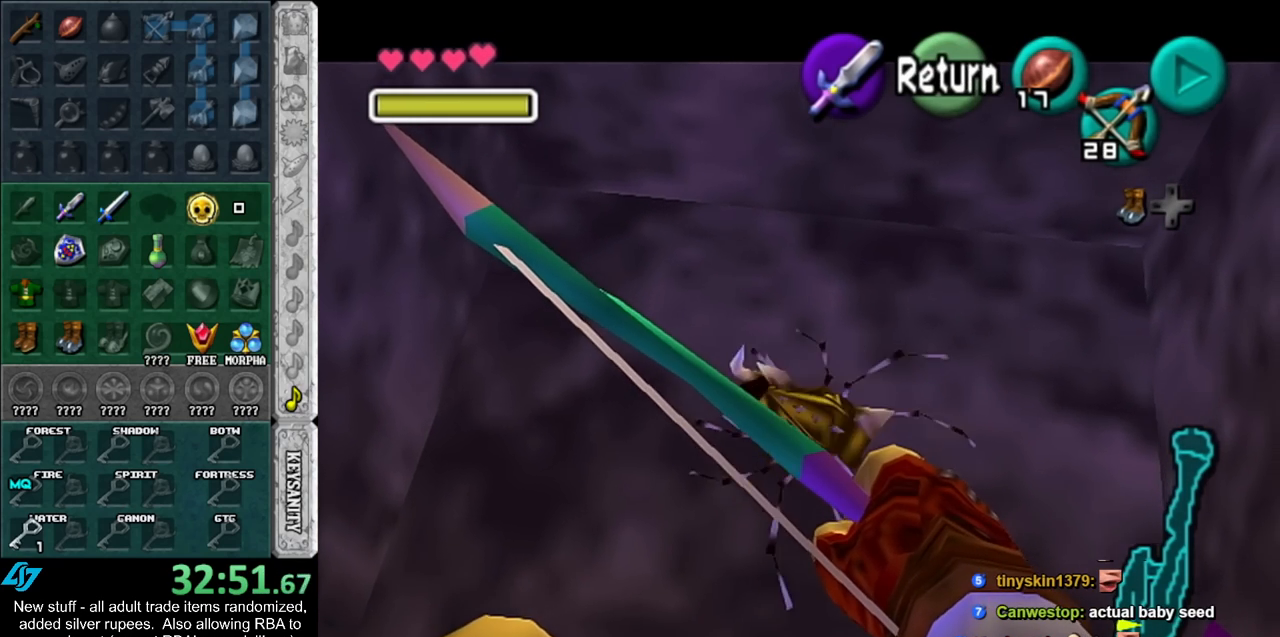
{"buttons": [], "left_stick": "center", "right_stick": "center", "events": [[50, "left_stick", "center"]]}
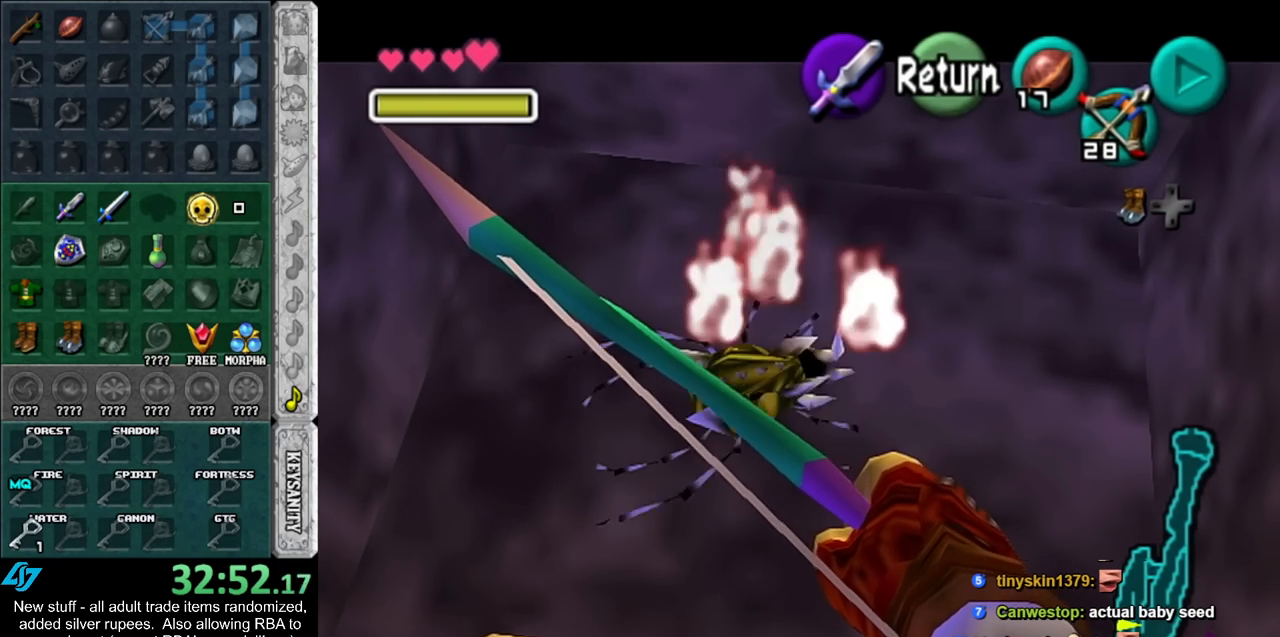
{"buttons": [], "left_stick": "center", "right_stick": "center", "events": []}
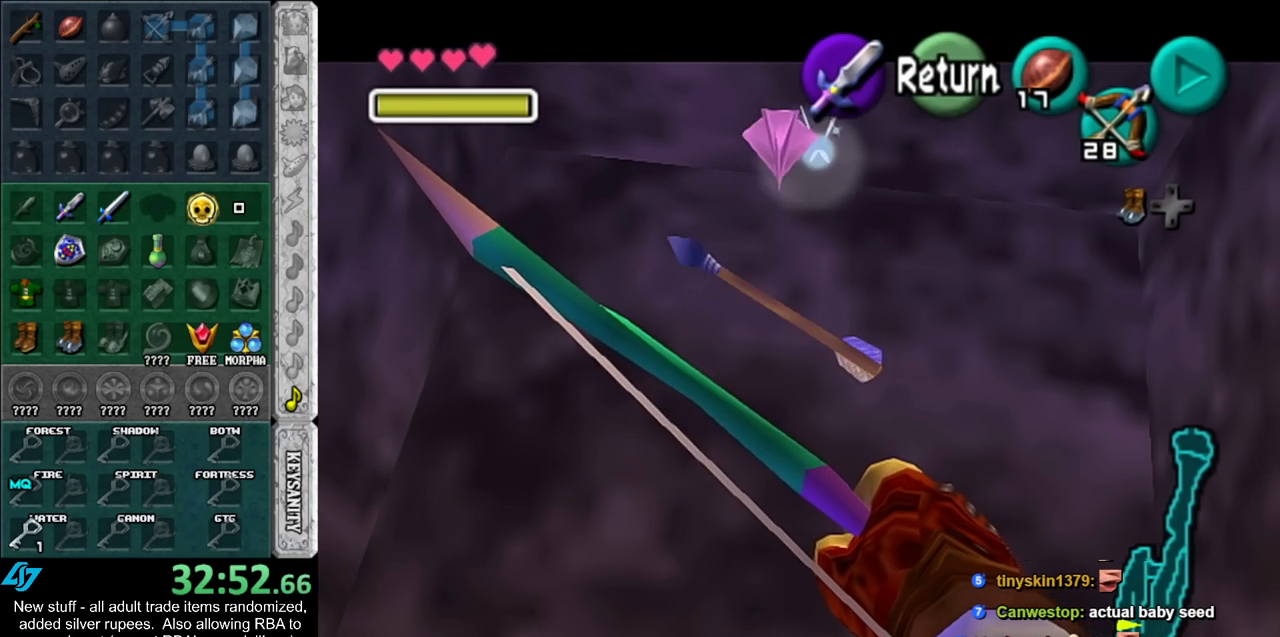
{"buttons": [], "left_stick": "down", "right_stick": "center", "events": [[50, "A", "down"], [167, "A", "up"], [200, "left_stick", "down"]]}
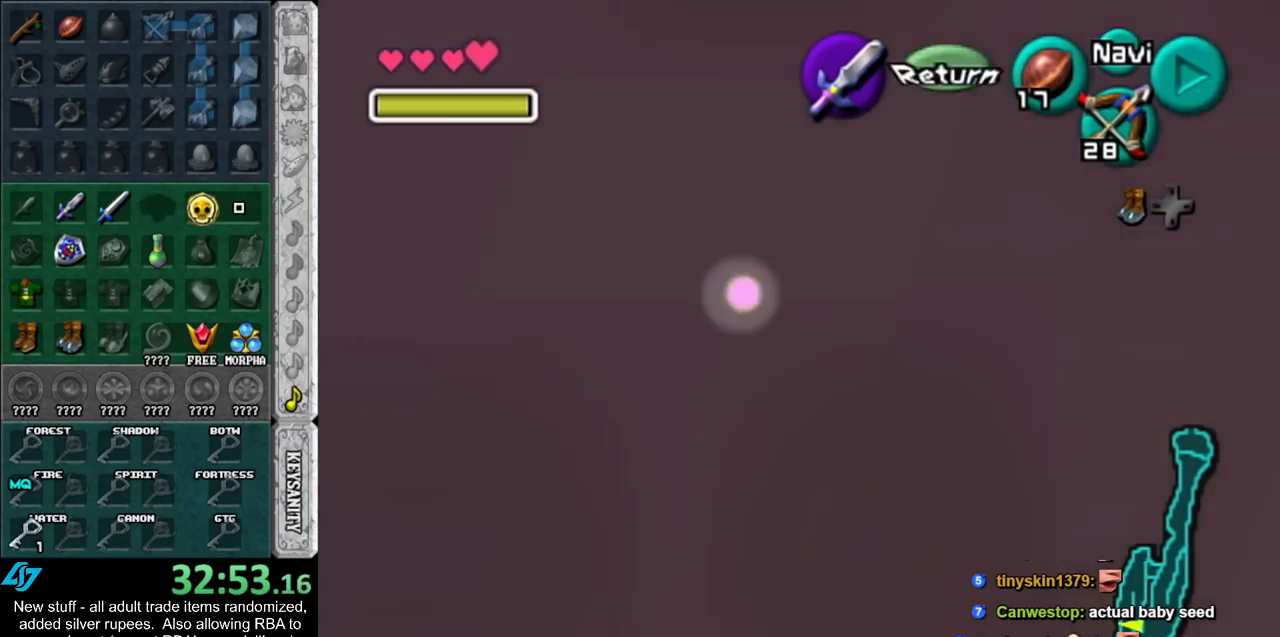
{"buttons": [], "left_stick": "left", "right_stick": "center", "events": [[117, "left_stick", "down-left"], [483, "left_stick", "left"]]}
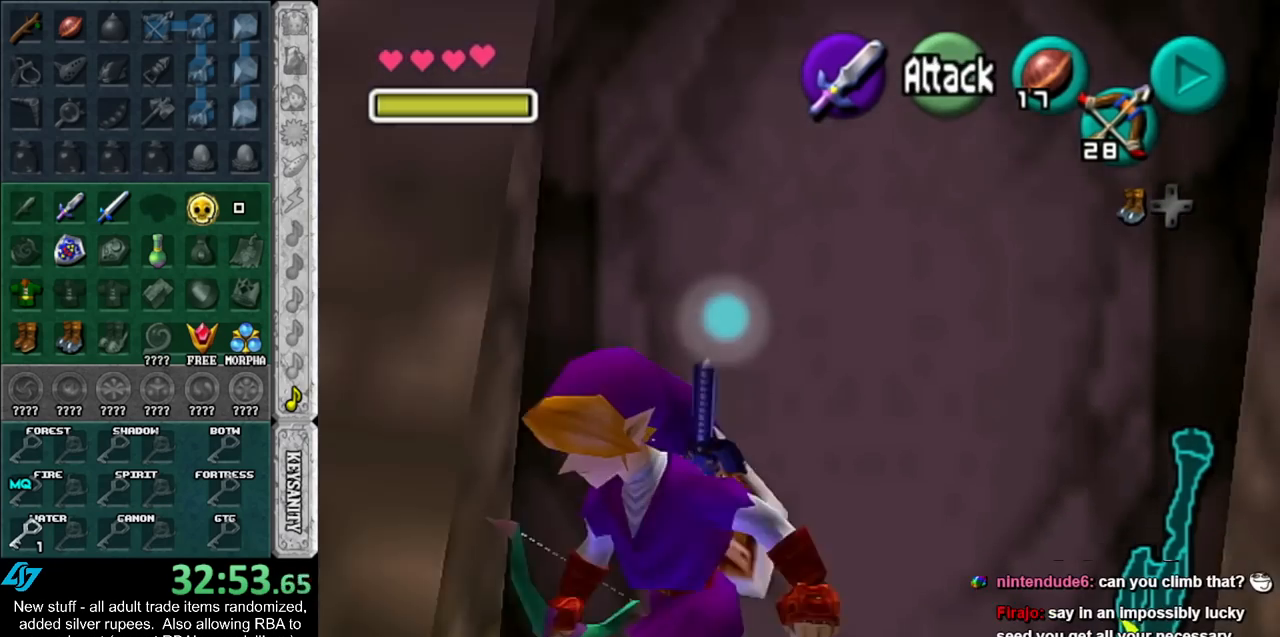
{"buttons": ["A"], "left_stick": "left", "right_stick": "center", "events": [[200, "A", "down"], [333, "A", "up"], [400, "A", "down"]]}
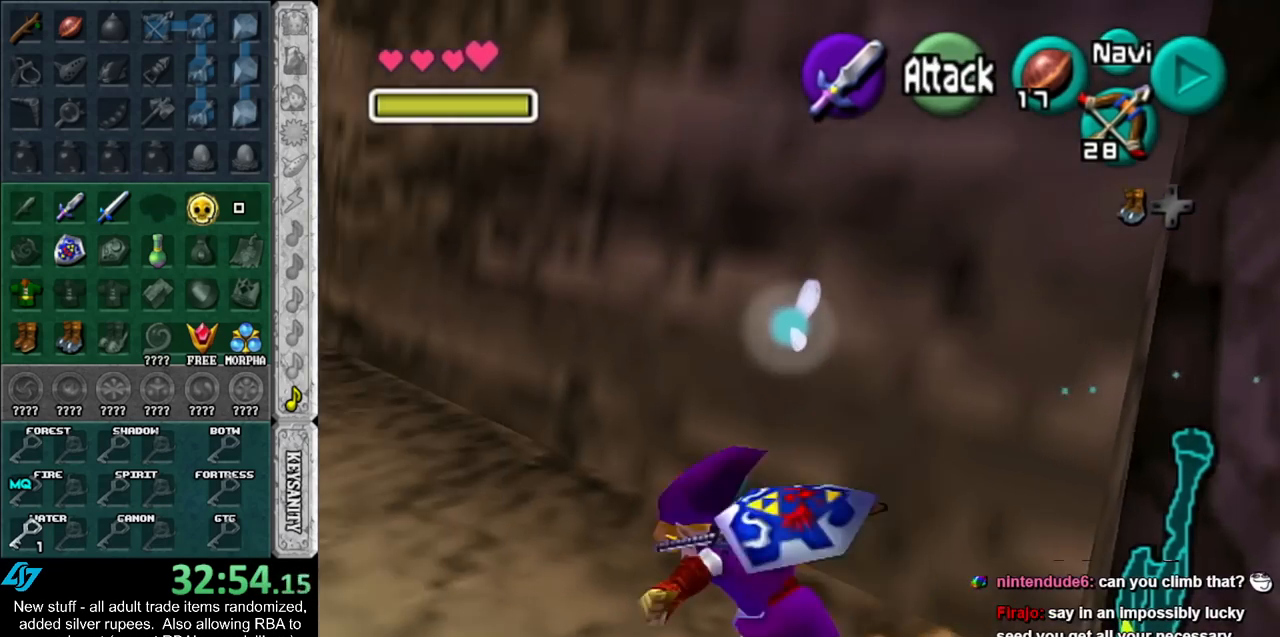
{"buttons": [], "left_stick": "up-left", "right_stick": "center", "events": [[17, "A", "up"], [333, "left_stick", "up-left"]]}
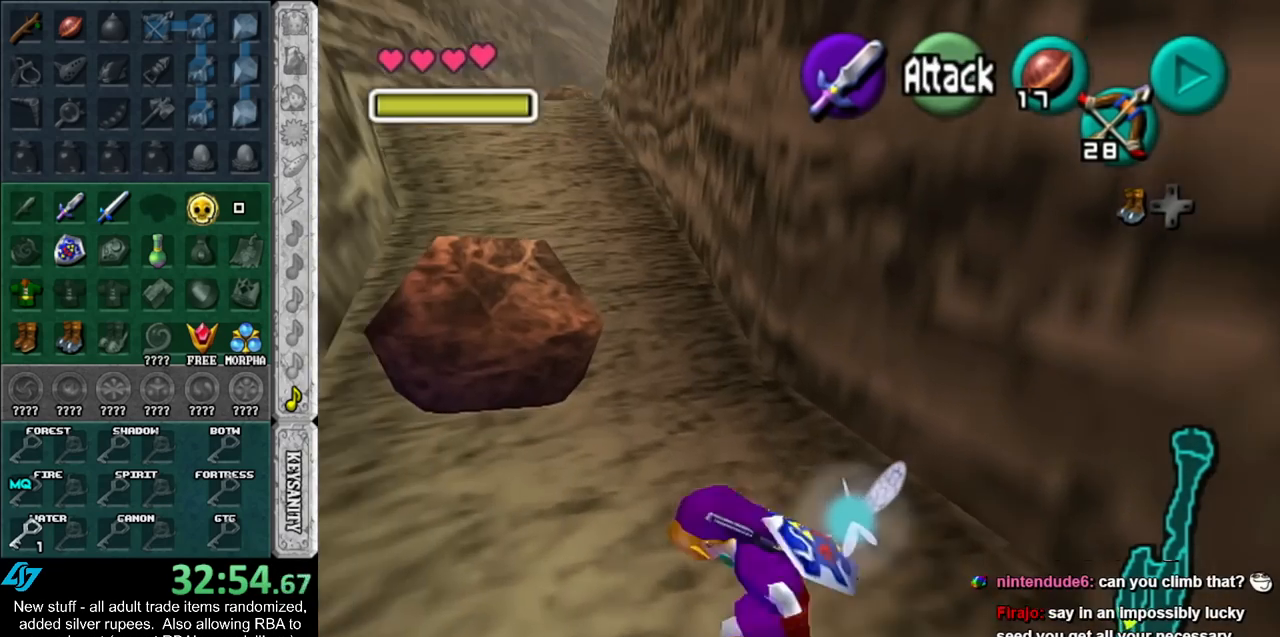
{"buttons": [], "left_stick": "up-left", "right_stick": "center", "events": []}
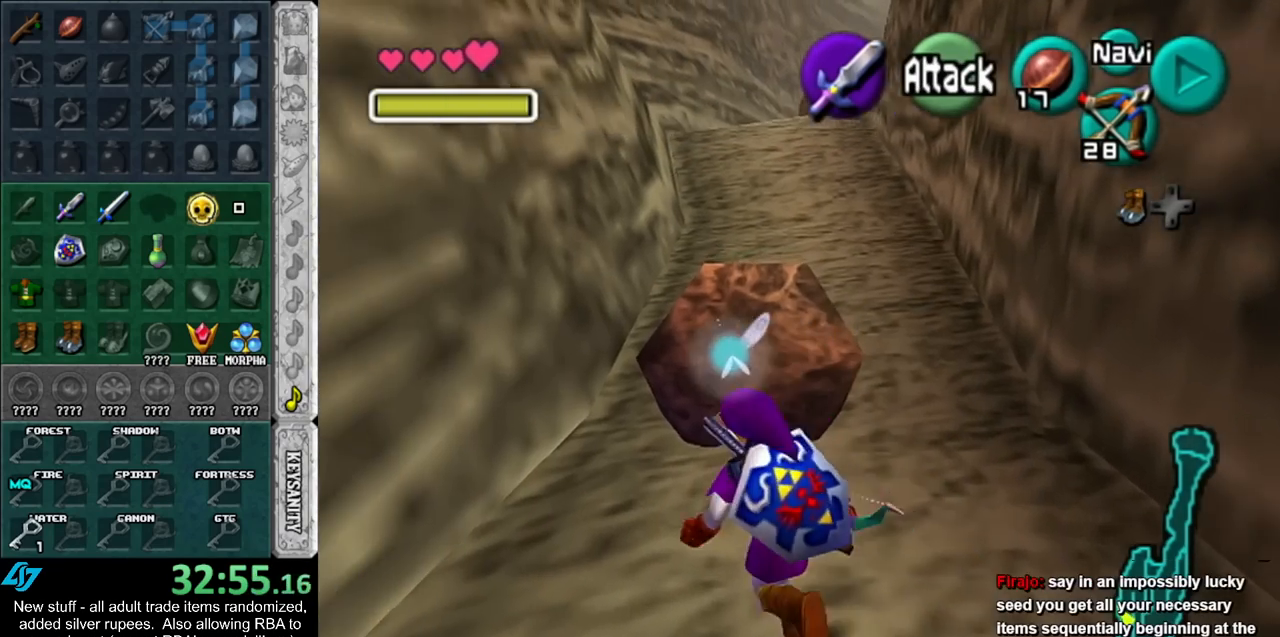
{"buttons": ["A"], "left_stick": "up", "right_stick": "center", "events": [[117, "left_stick", "up"], [267, "A", "down"], [367, "A", "up"], [450, "A", "down"]]}
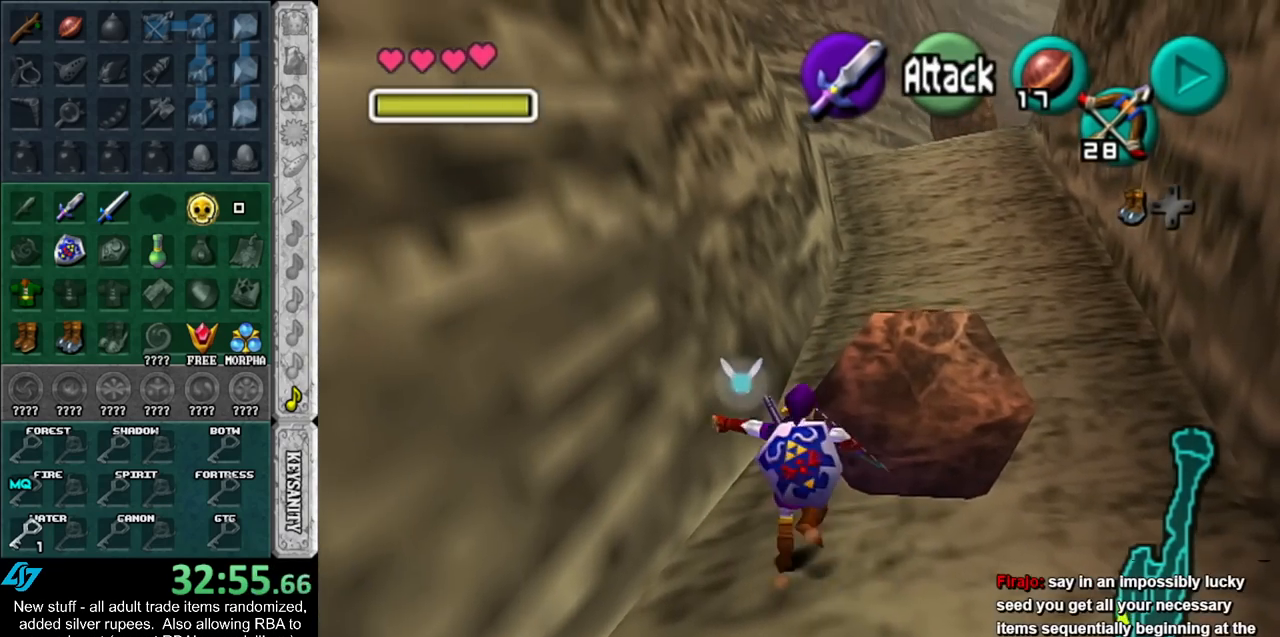
{"buttons": [], "left_stick": "up", "right_stick": "center", "events": [[83, "A", "up"]]}
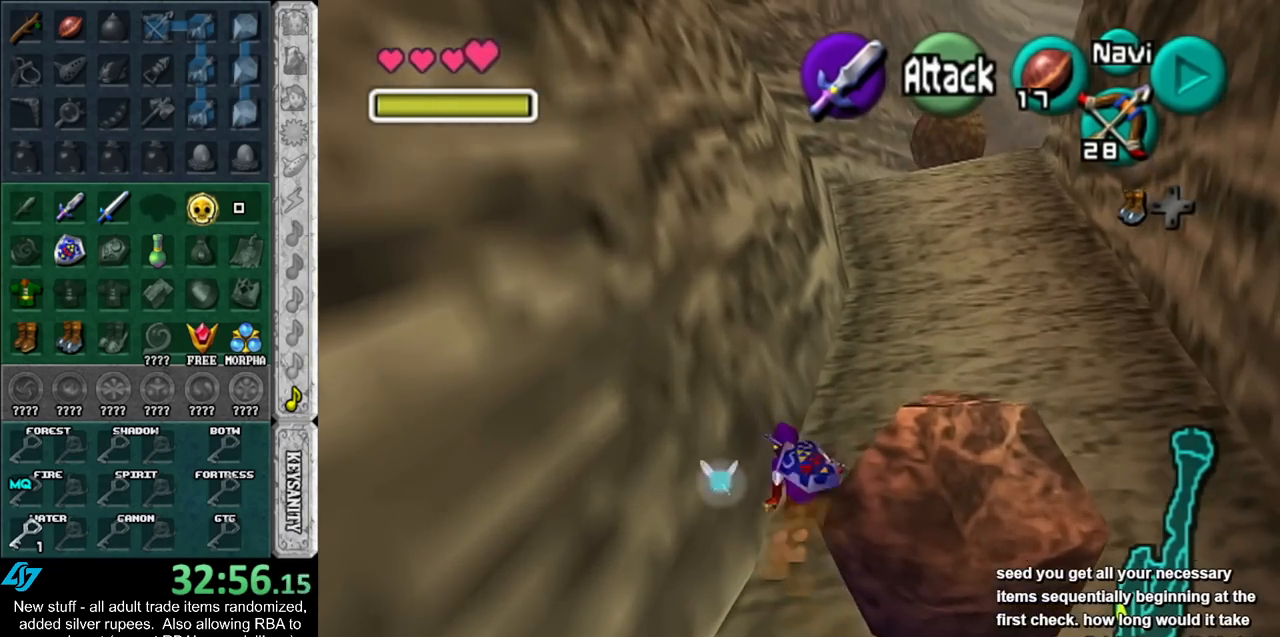
{"buttons": [], "left_stick": "up", "right_stick": "center", "events": [[50, "A", "down"], [200, "A", "up"]]}
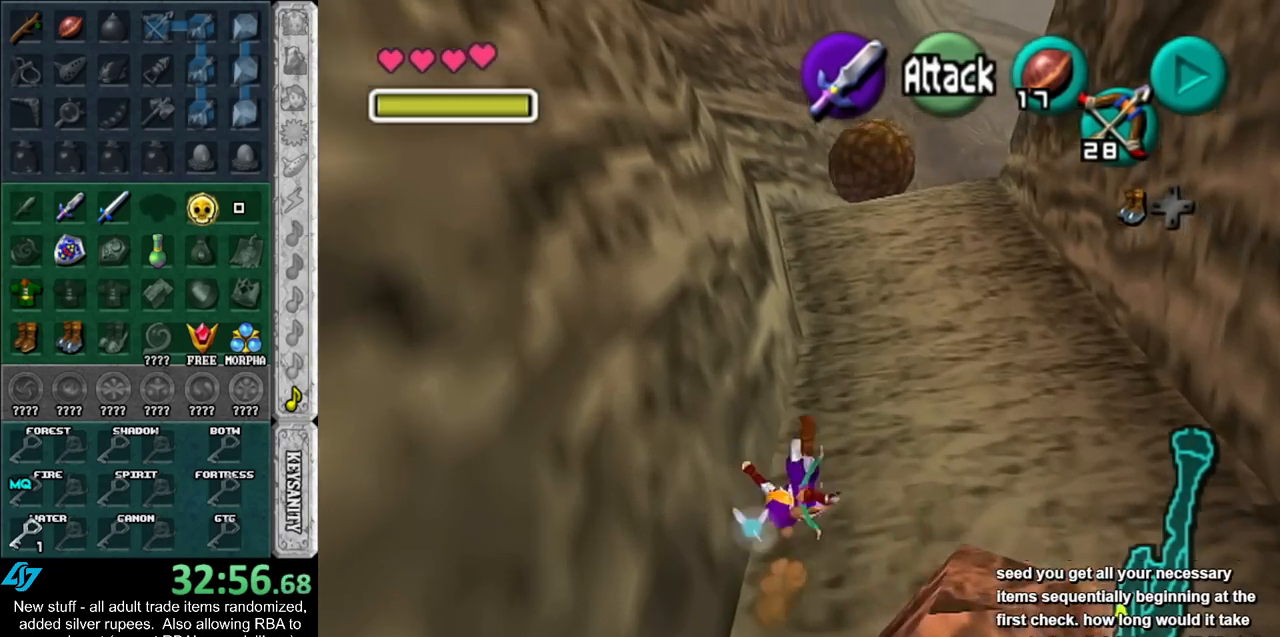
{"buttons": ["A"], "left_stick": "up", "right_stick": "center", "events": [[333, "A", "down"]]}
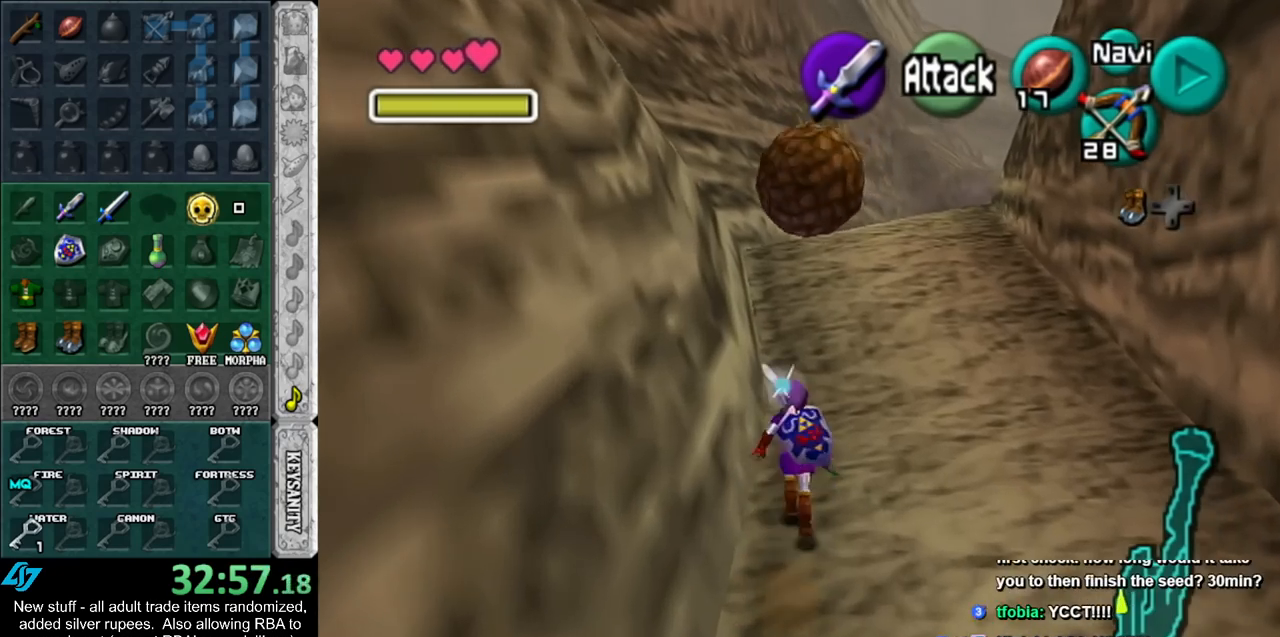
{"buttons": [], "left_stick": "up", "right_stick": "center", "events": [[17, "A", "up"]]}